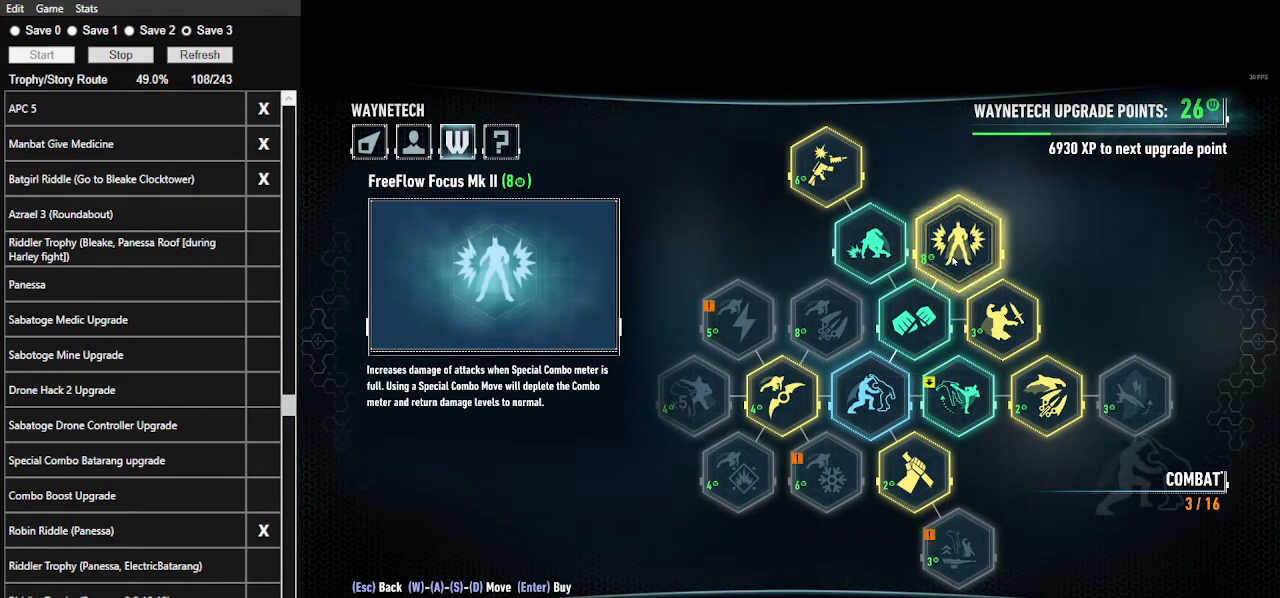
Gameplay with keyboard and mouse; each line is a JSON object with the keys and mouse buttons held at the frame after it. "events" lists presses ("down") and releases ("up") of ".", "/", "0", "1", "2", "3", "4", "5", "6", "7", "8", "9", "a", "alt_l", "alt_r", "b", "backslash", "backspace", "c", "caps_lock", "comma", "ctrl_l", "ctrl_r", "d", "e", "equals", "f", "g", "h", "i", "j", "k", "l", "lbracket", "m", "minus", "n", "o", "p", "q", "quote", "r", "rbracket", "return", "s", "semicolon", "shift_l", "shift_r", "space", "super", "t", "tab", "tilde", "u", "v", "w", "x", "y", "z", "mouse_left", "mouse_wheel" and "mouse_right" between this image and that frame as [ms after this image, input, new state], when the widget could be followed in between. "mouse_left", "mouse_wheel", "mouse_right" = the "left", "wheel", "right" buttons of the "mouse" list. No other keys are recorded. "wheel" means that the mouse wheel is clicked or scrolled. "mouse_move" is the direction in which the mouse moves at that frame (one of eight, or "still"), when it could be read.
{"keys": [], "mouse": [], "mouse_move": "still", "events": []}
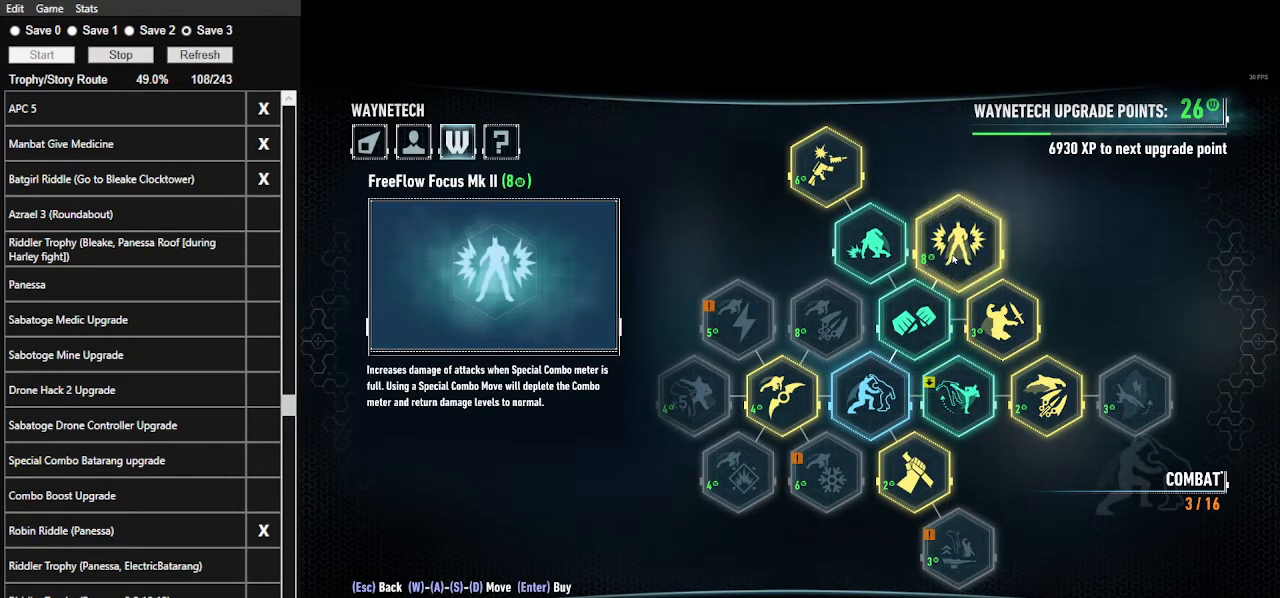
{"keys": [], "mouse": [], "mouse_move": "still", "events": []}
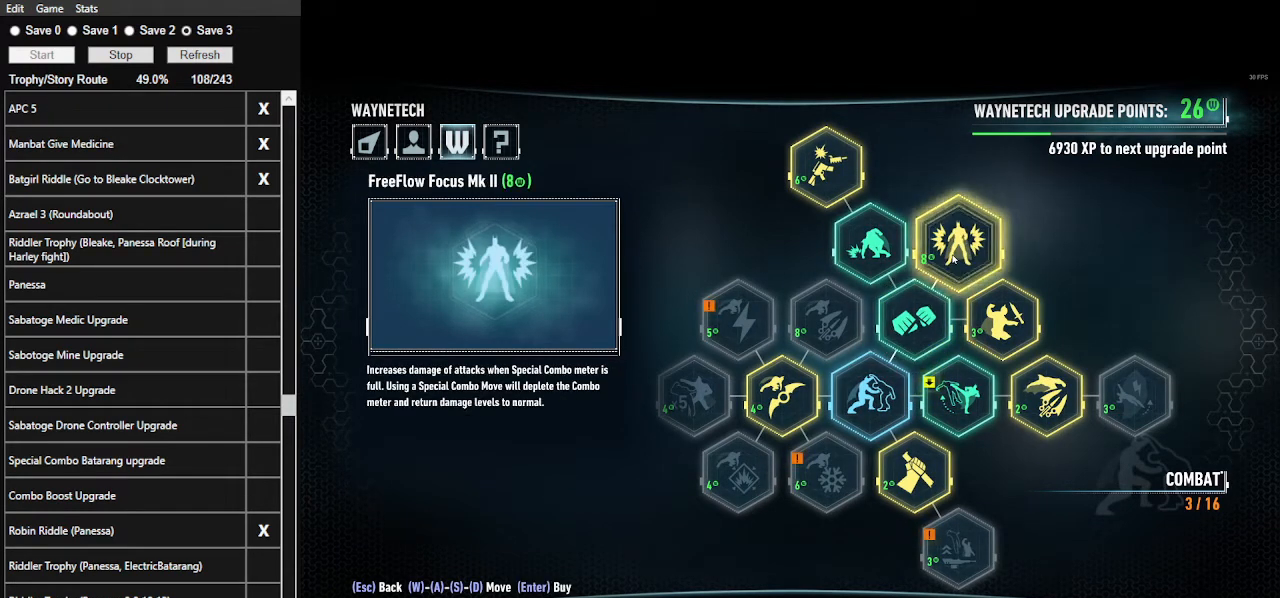
{"keys": [], "mouse": [], "mouse_move": "down", "events": []}
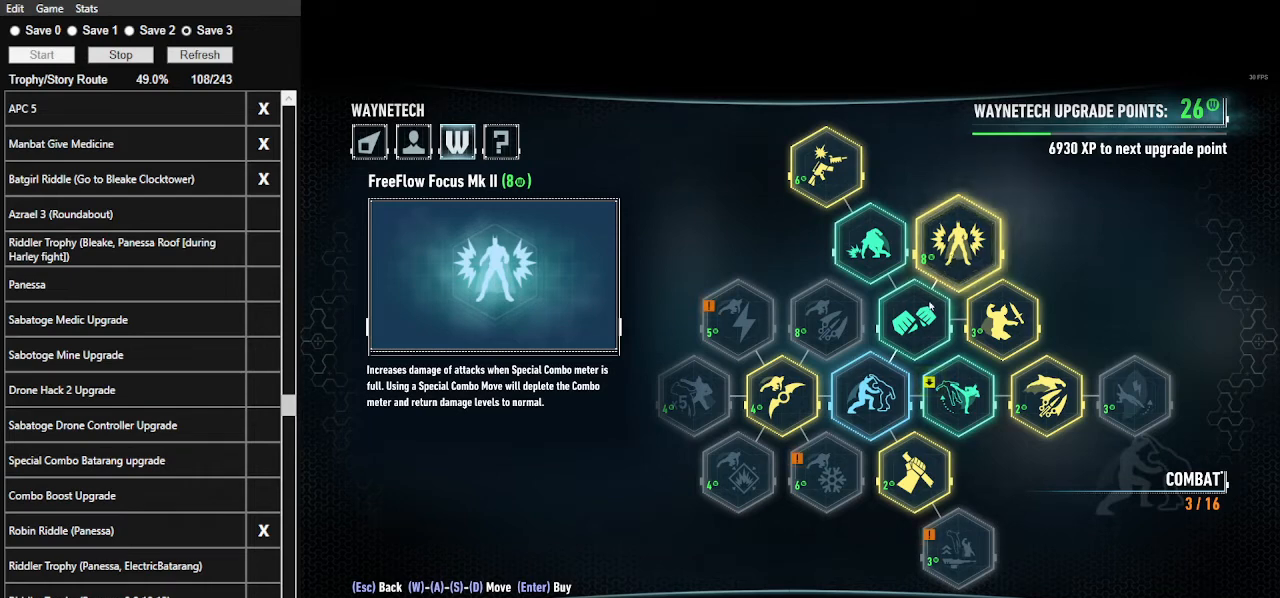
{"keys": [], "mouse": [], "mouse_move": "still", "events": []}
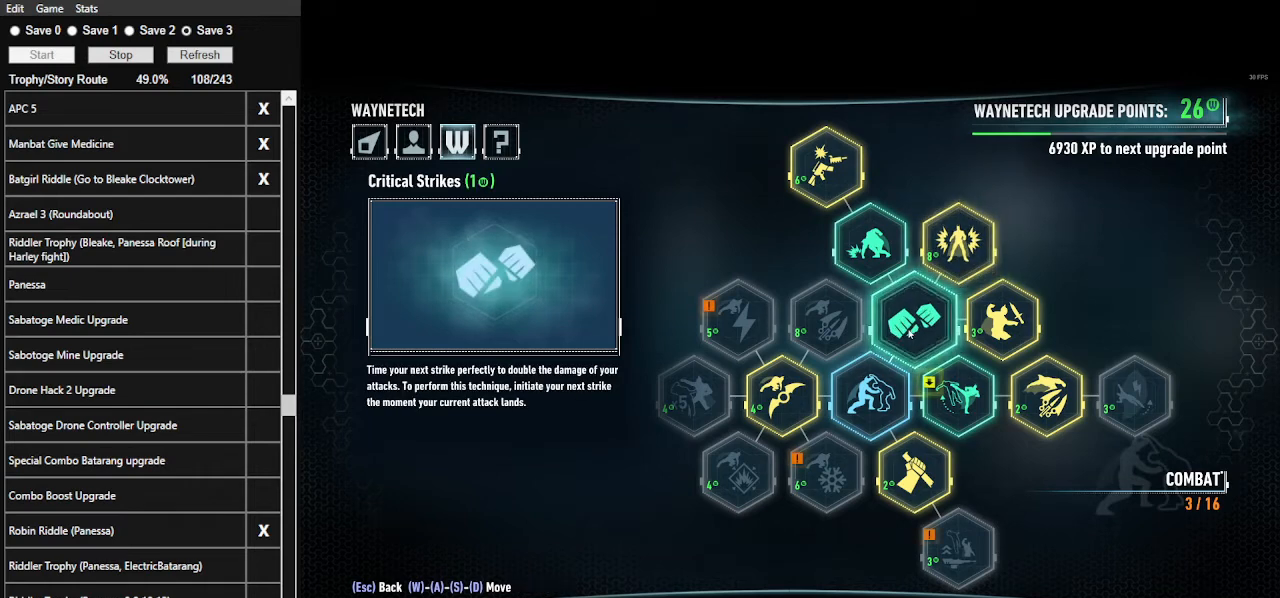
{"keys": [], "mouse": [], "mouse_move": "still", "events": []}
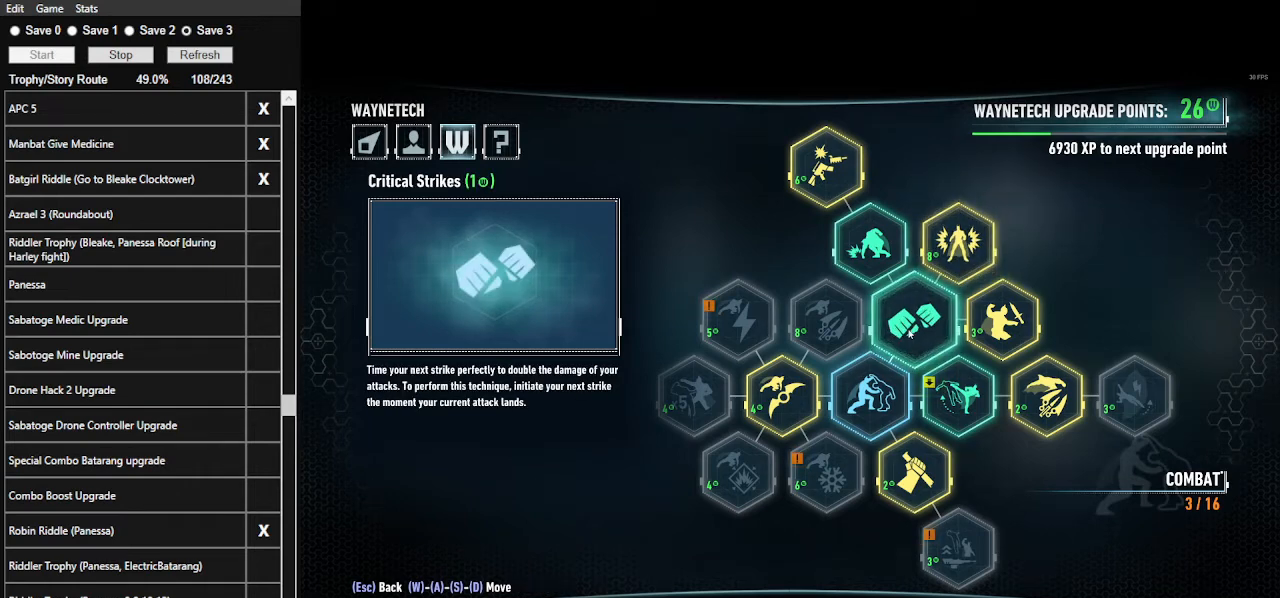
{"keys": [], "mouse": [], "mouse_move": "left", "events": []}
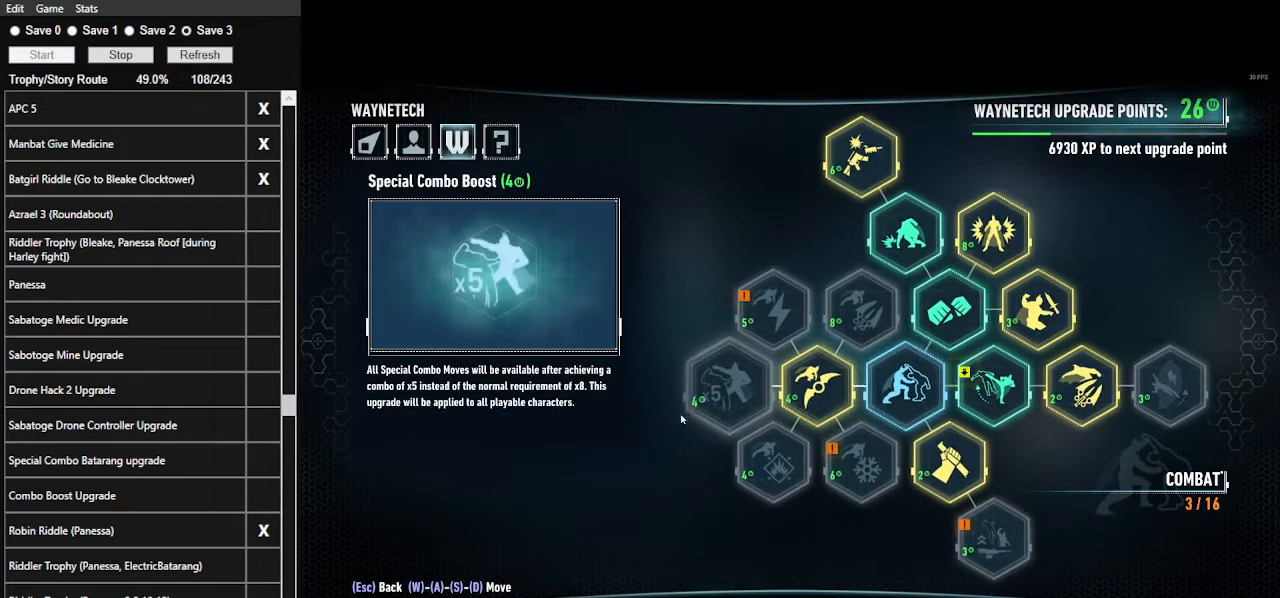
{"keys": [], "mouse": [], "mouse_move": "still", "events": []}
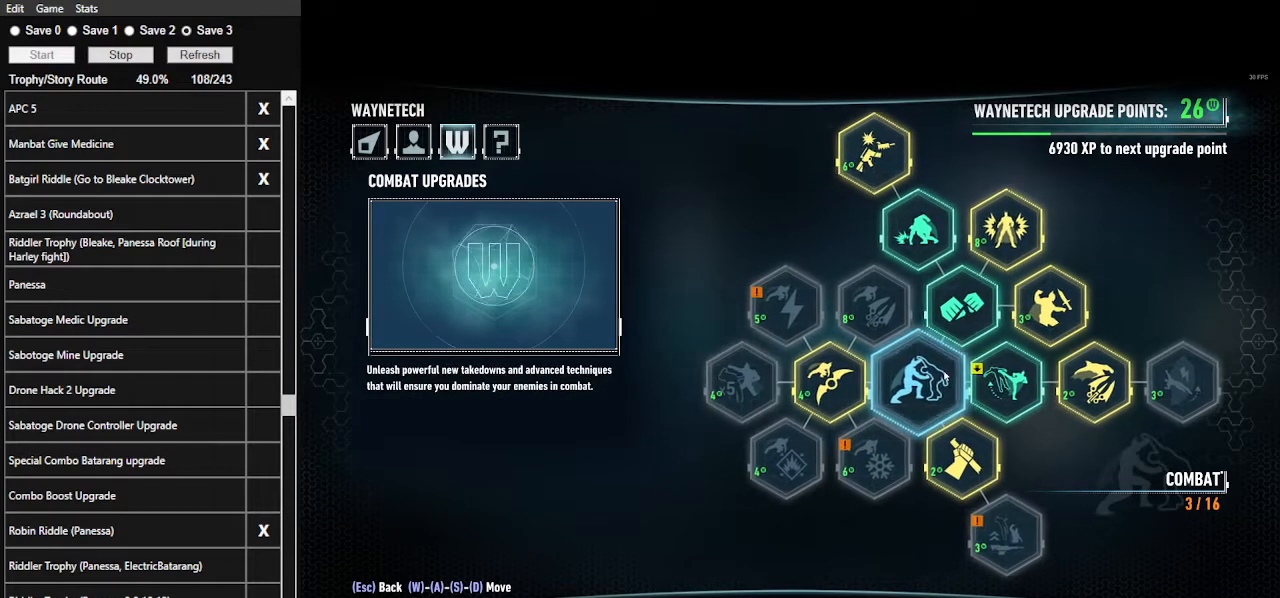
{"keys": [], "mouse": [], "mouse_move": "still", "events": []}
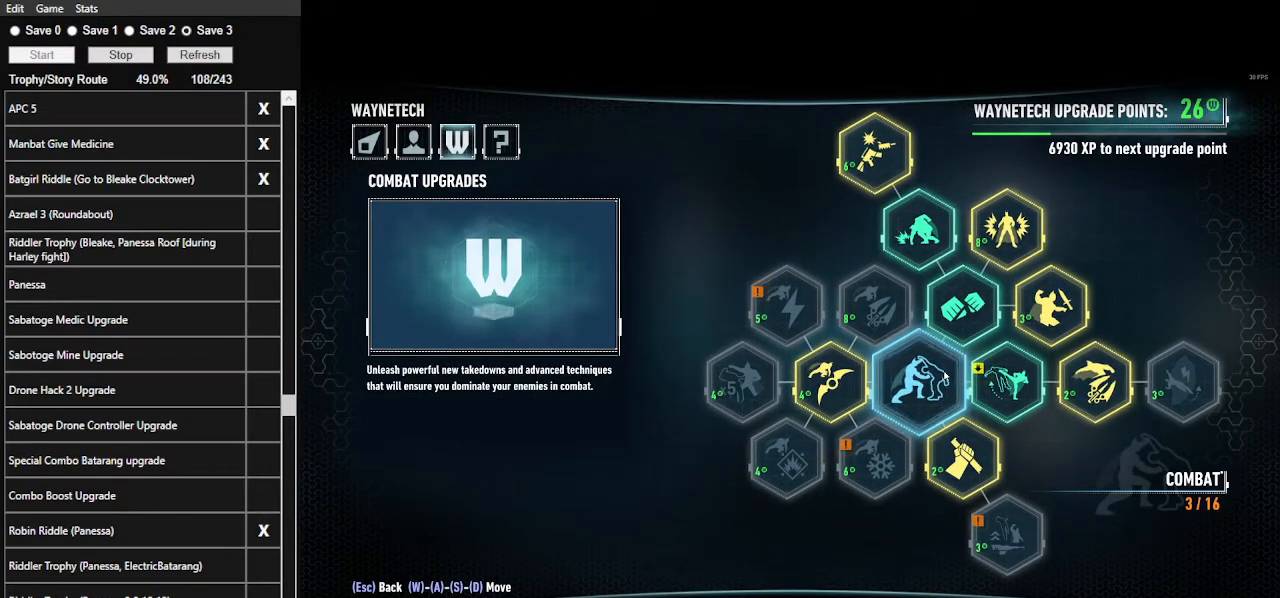
{"keys": [], "mouse": [], "mouse_move": "still", "events": []}
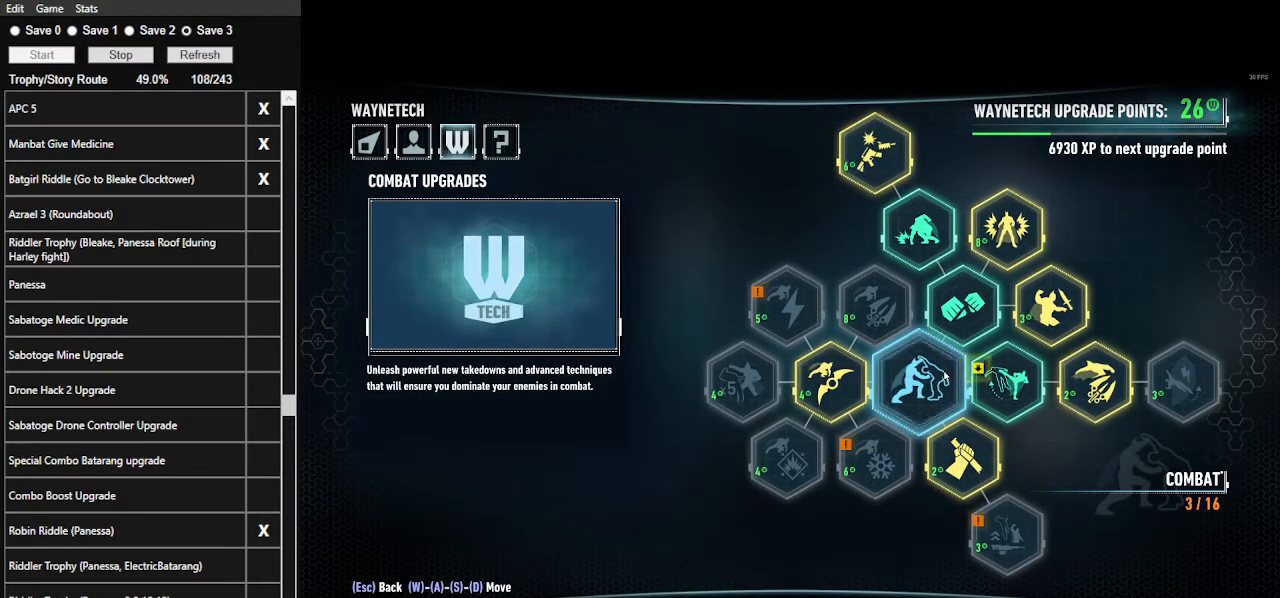
{"keys": [], "mouse": [], "mouse_move": "still", "events": []}
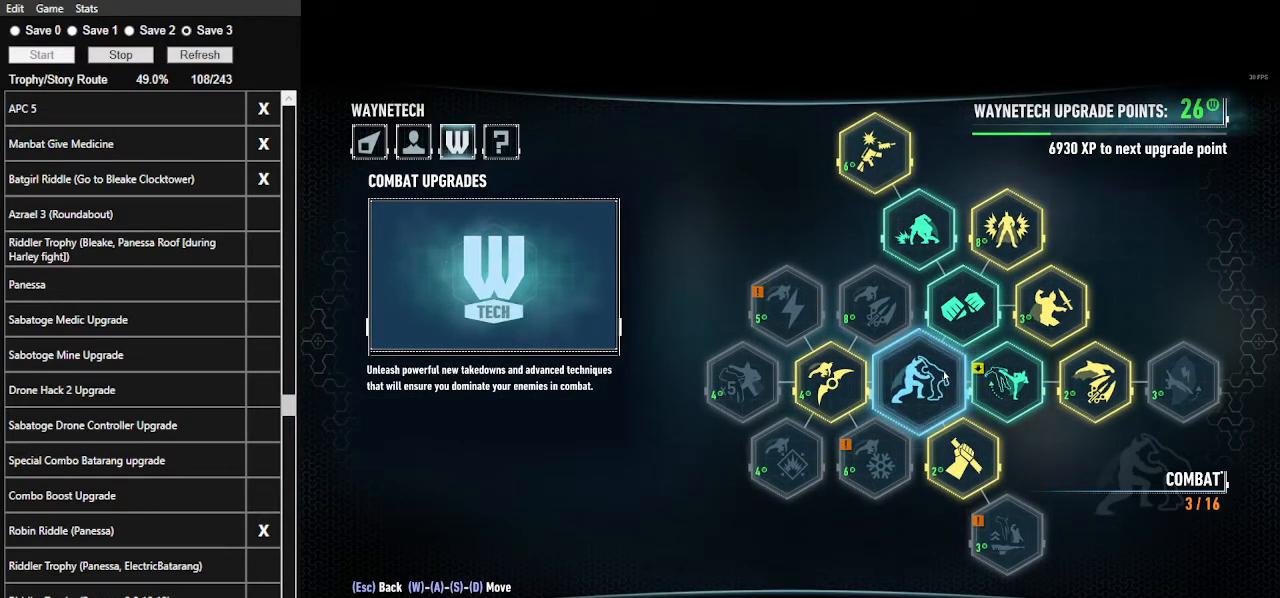
{"keys": [], "mouse": [], "mouse_move": "still", "events": []}
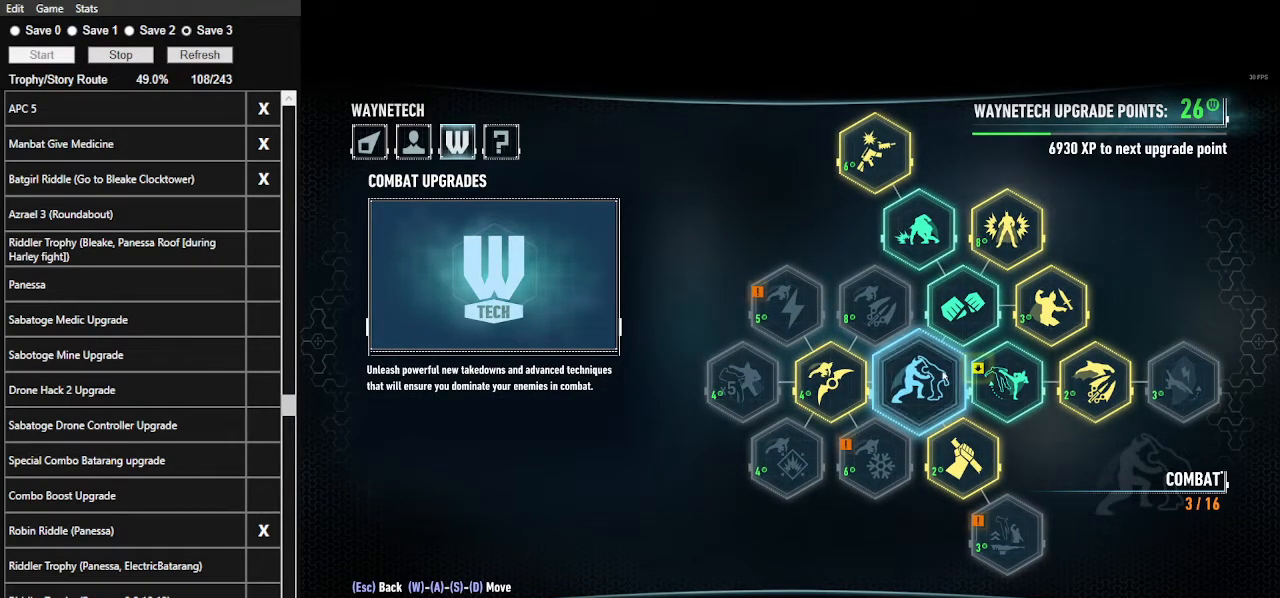
{"keys": [], "mouse": [], "mouse_move": "still", "events": []}
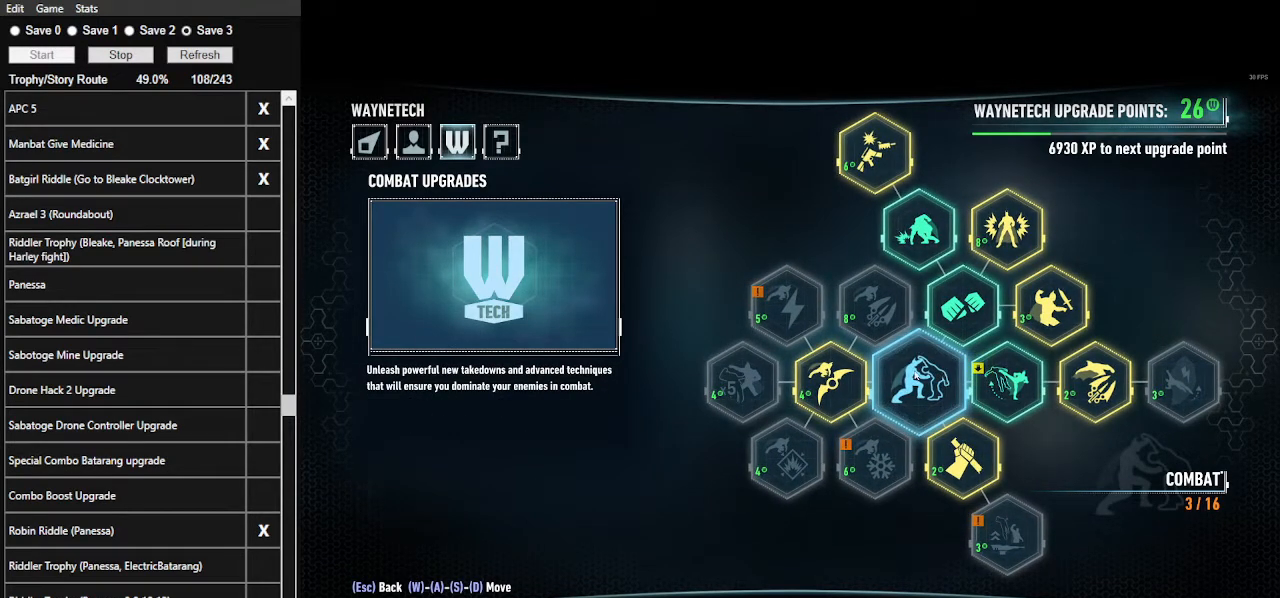
{"keys": [], "mouse": [], "mouse_move": "left", "events": []}
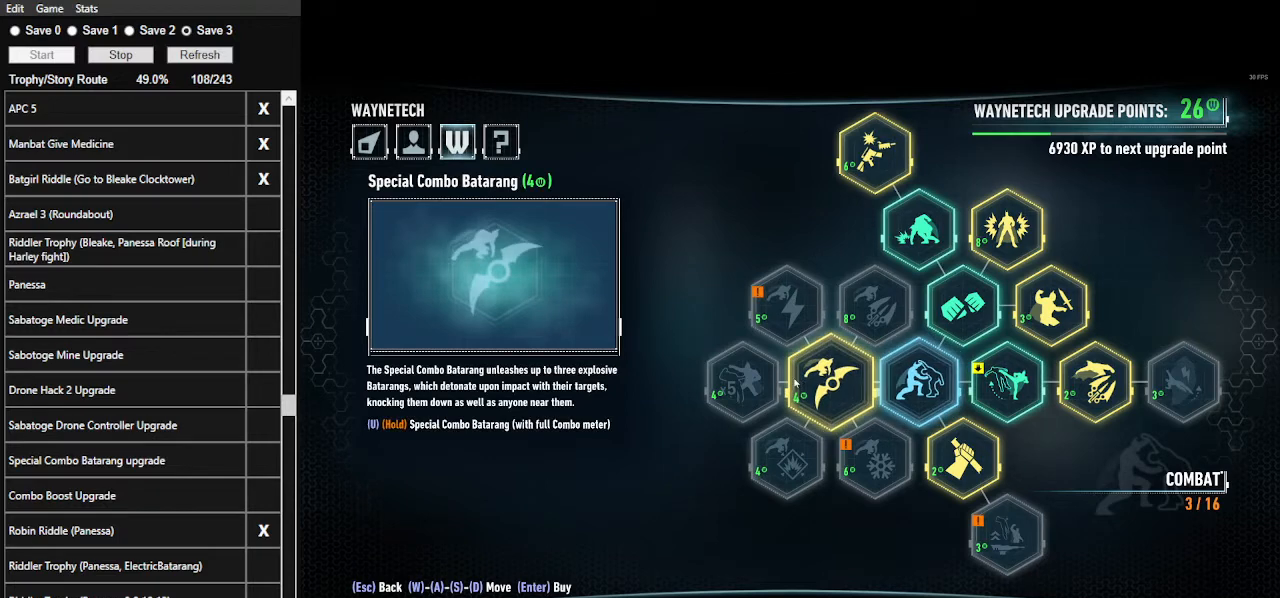
{"keys": [], "mouse": [], "mouse_move": "right", "events": []}
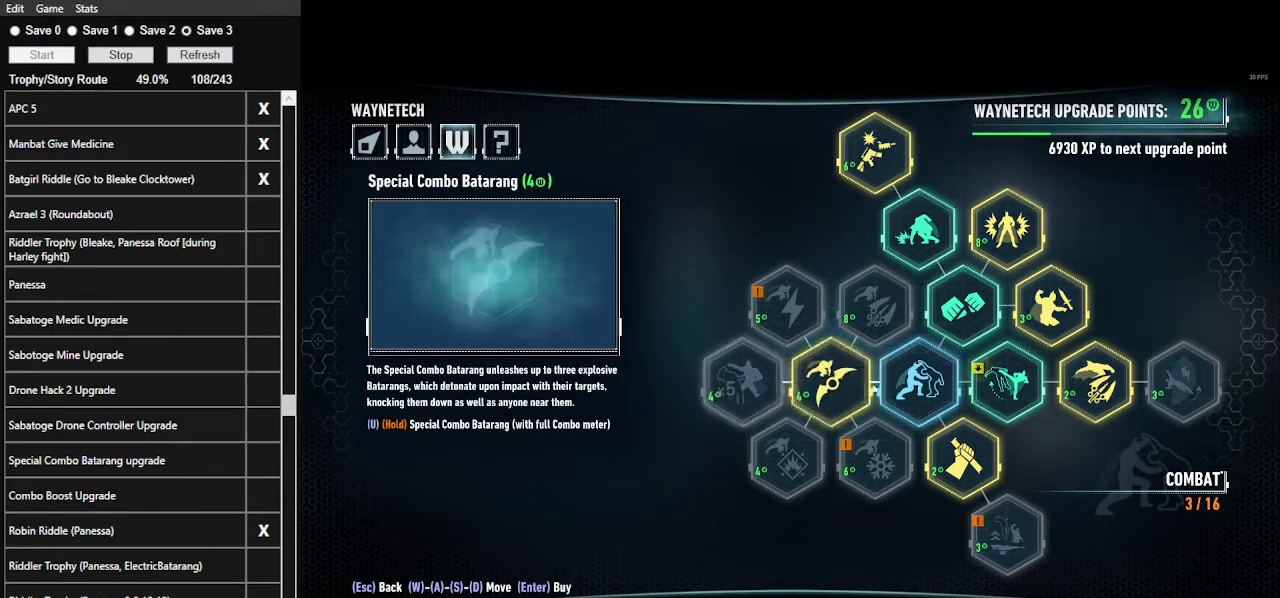
{"keys": [], "mouse": [], "mouse_move": "left", "events": []}
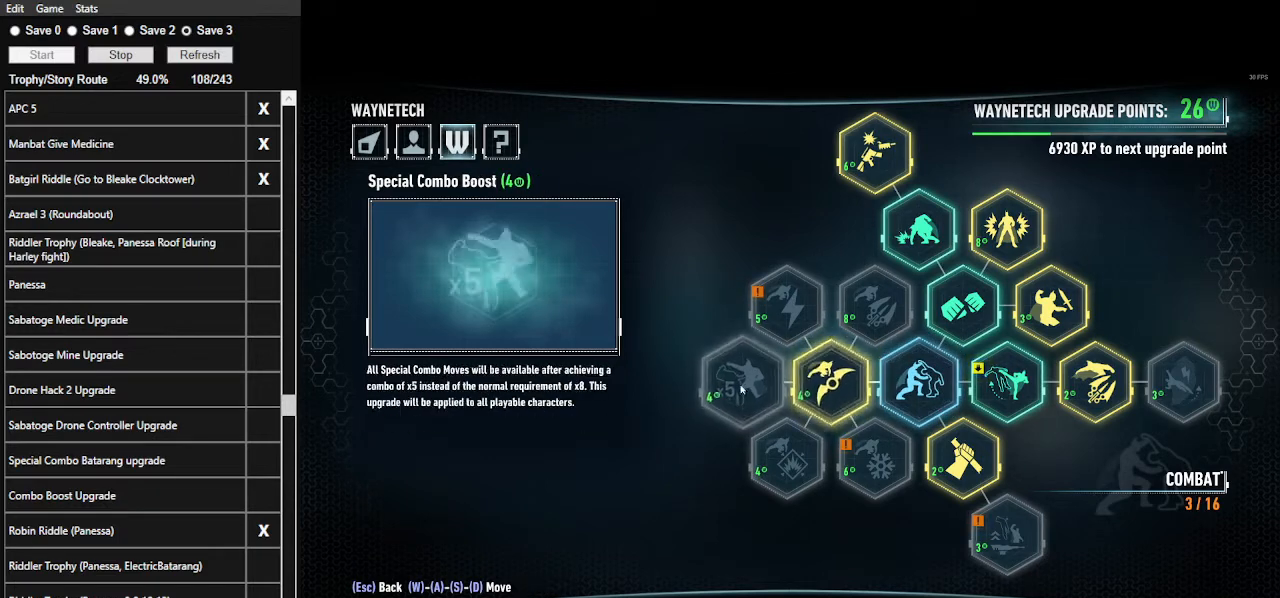
{"keys": [], "mouse": [], "mouse_move": "right", "events": []}
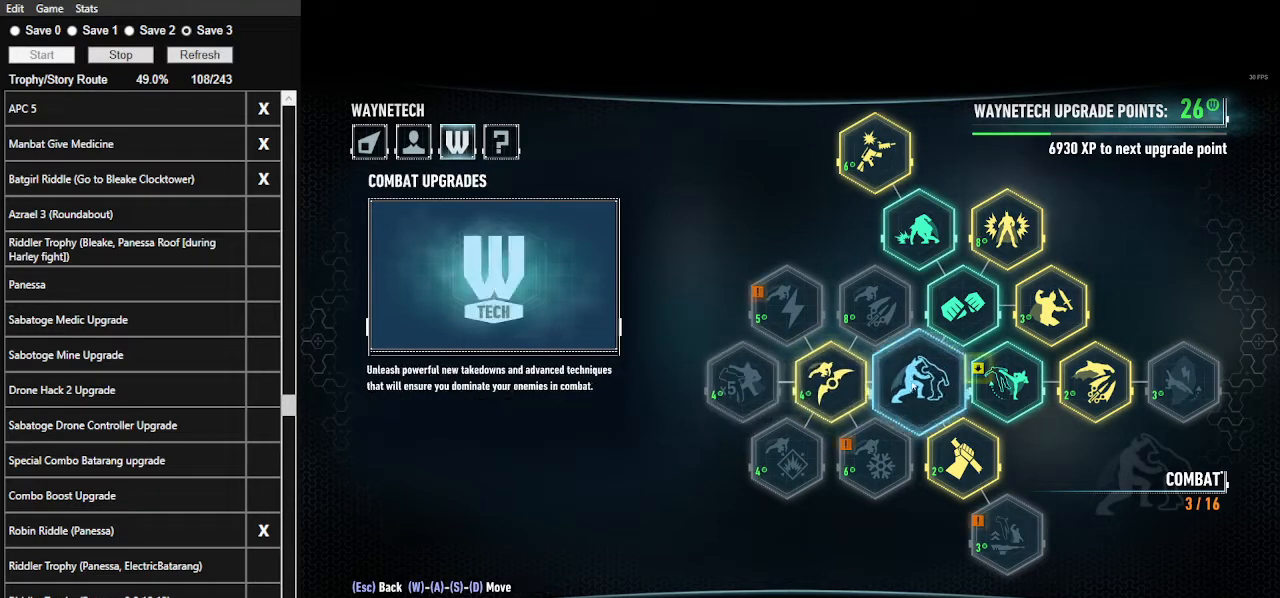
{"keys": [], "mouse": [], "mouse_move": "left", "events": []}
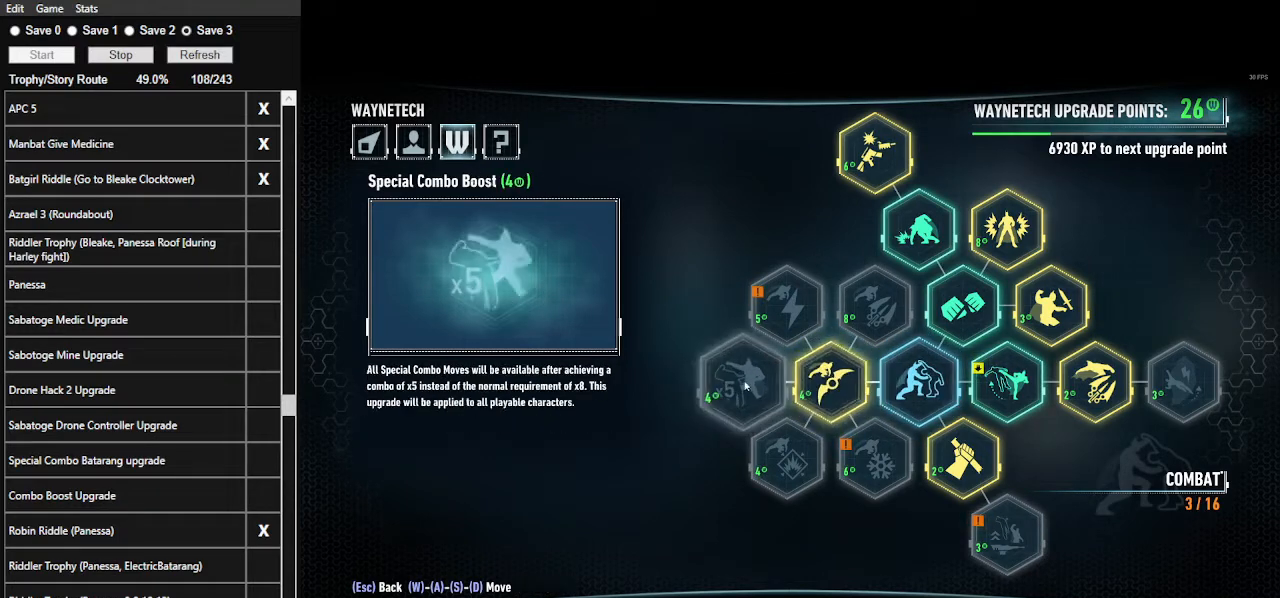
{"keys": [], "mouse": [], "mouse_move": "still", "events": []}
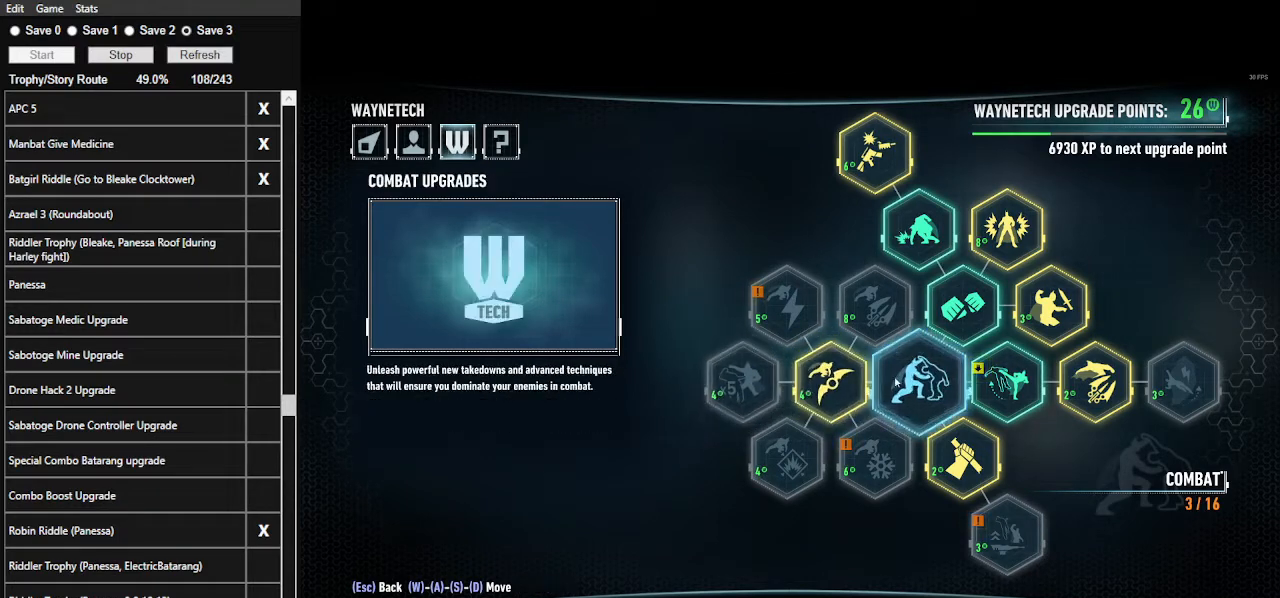
{"keys": [], "mouse": [], "mouse_move": "up-right", "events": []}
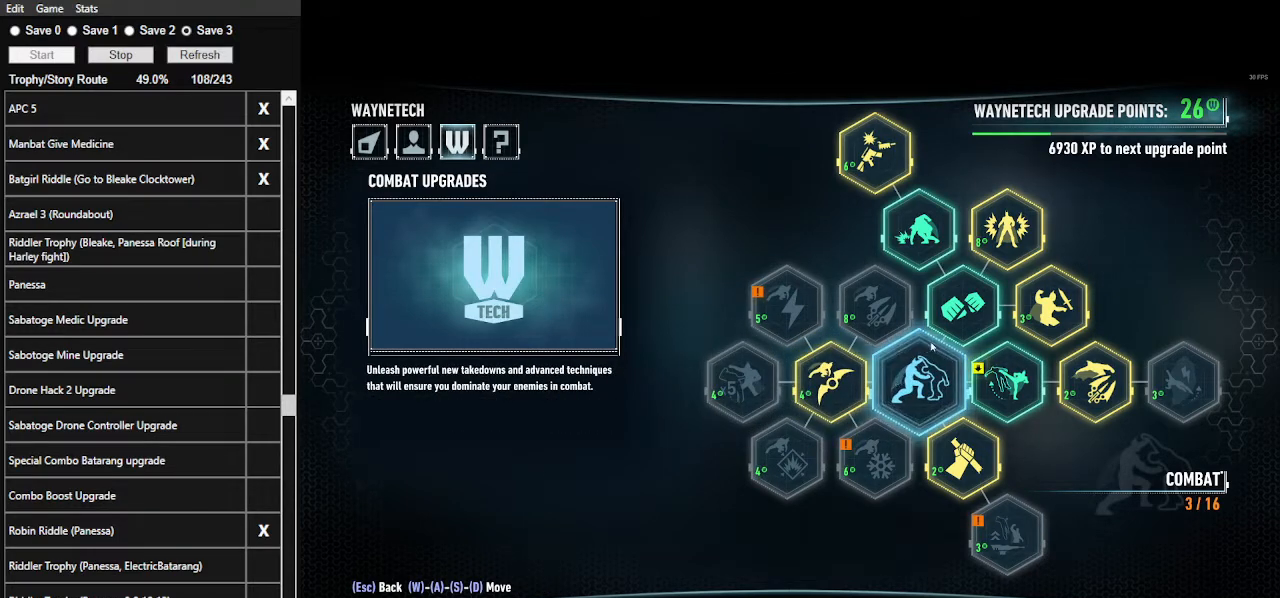
{"keys": [], "mouse": [], "mouse_move": "left", "events": []}
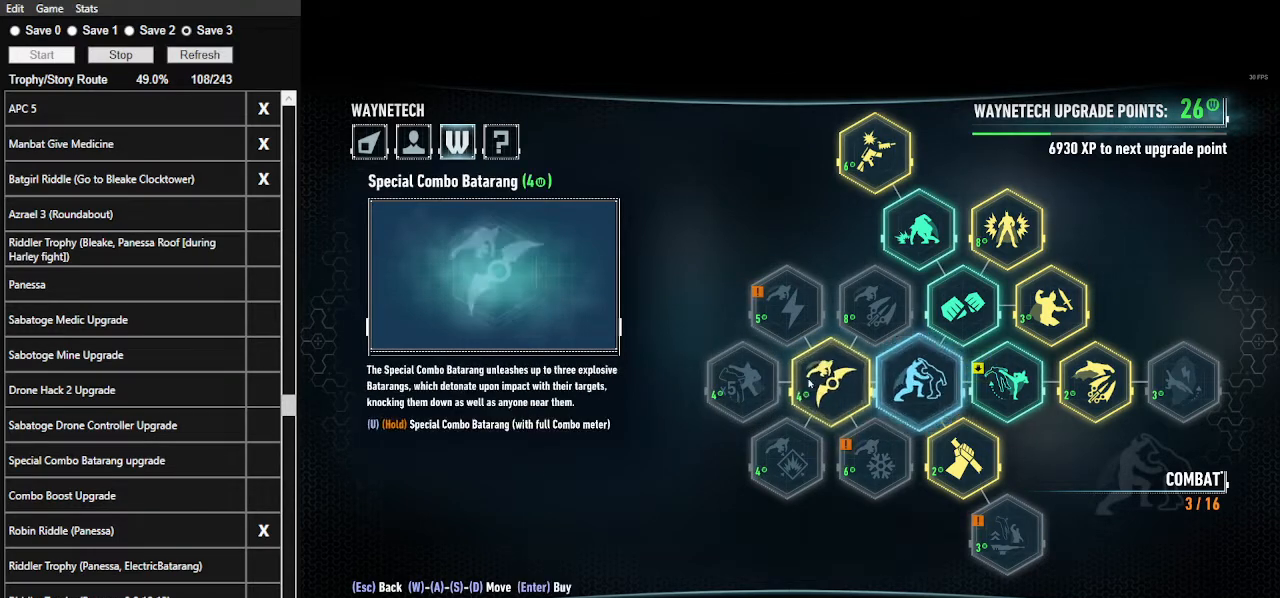
{"keys": [], "mouse": [], "mouse_move": "right", "events": []}
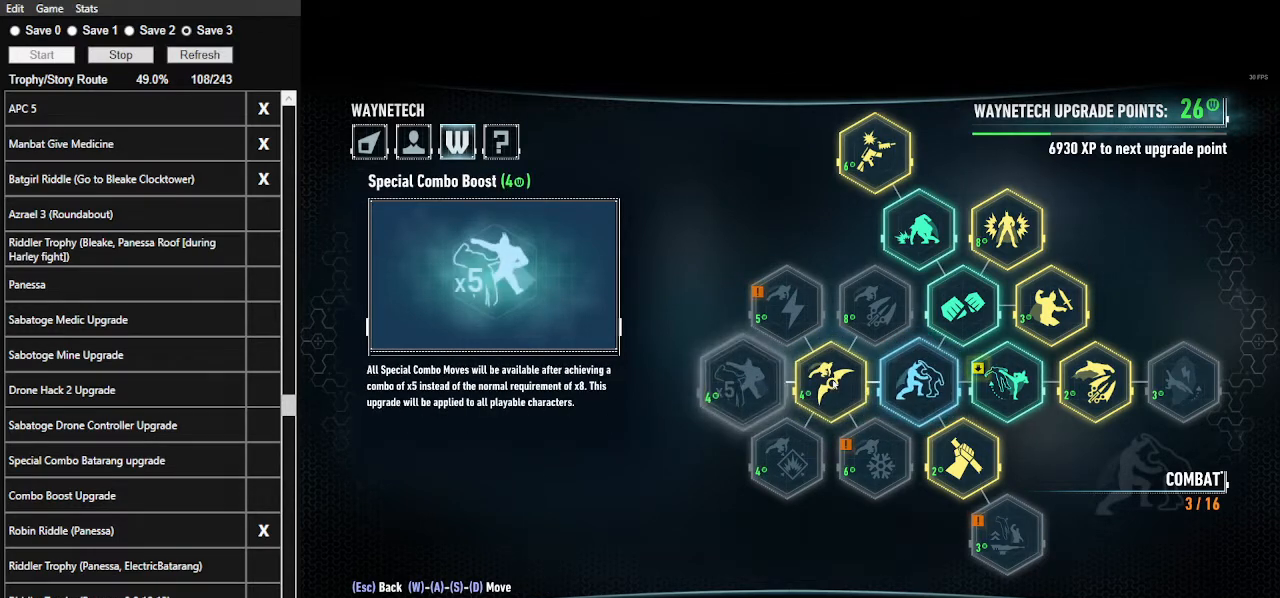
{"keys": [], "mouse": [], "mouse_move": "still", "events": []}
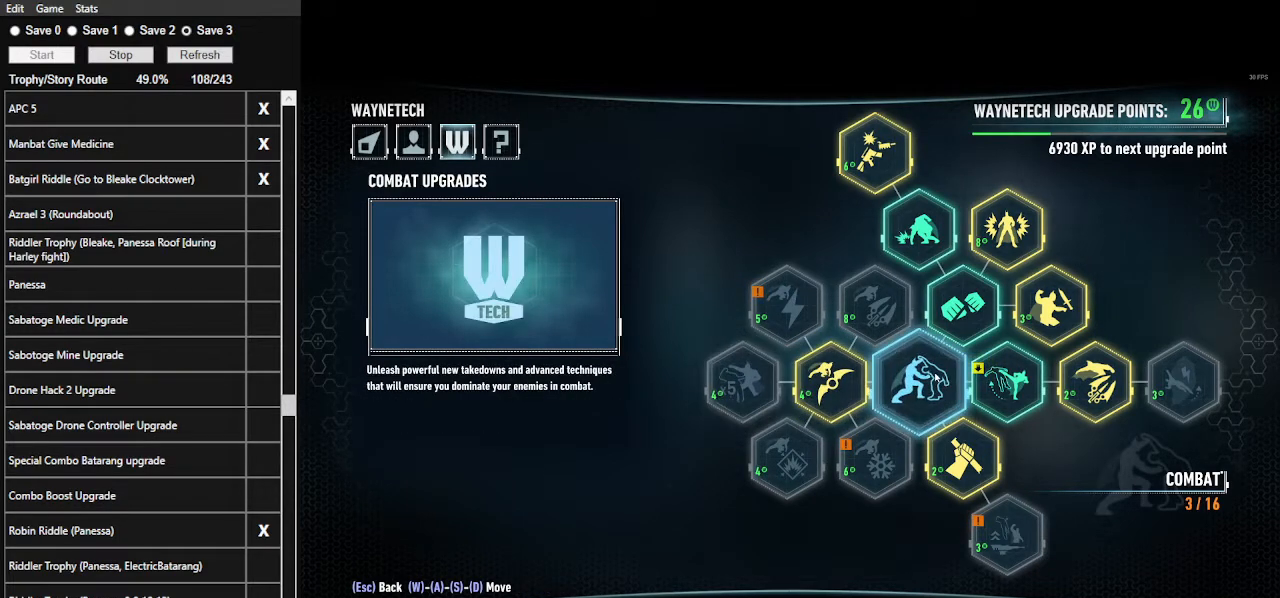
{"keys": [], "mouse": [], "mouse_move": "still", "events": []}
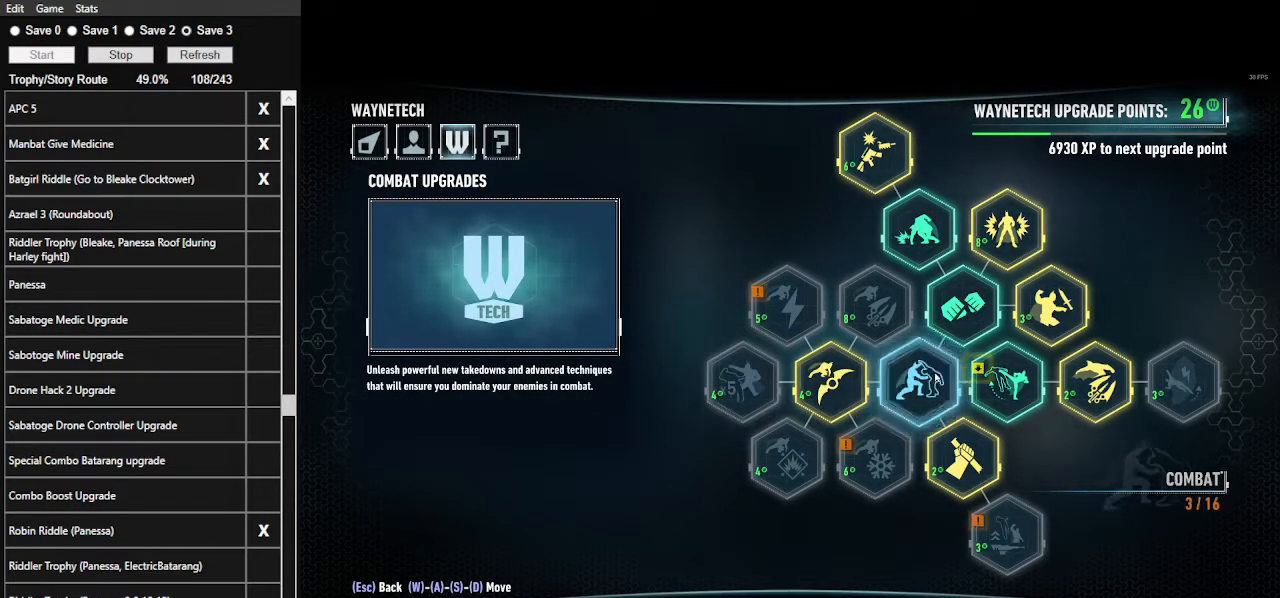
{"keys": ["space"], "mouse": [], "mouse_move": "still", "events": [[167, "space", "down"], [267, "space", "up"], [367, "space", "down"], [467, "space", "up"], [500, "space", "down"]]}
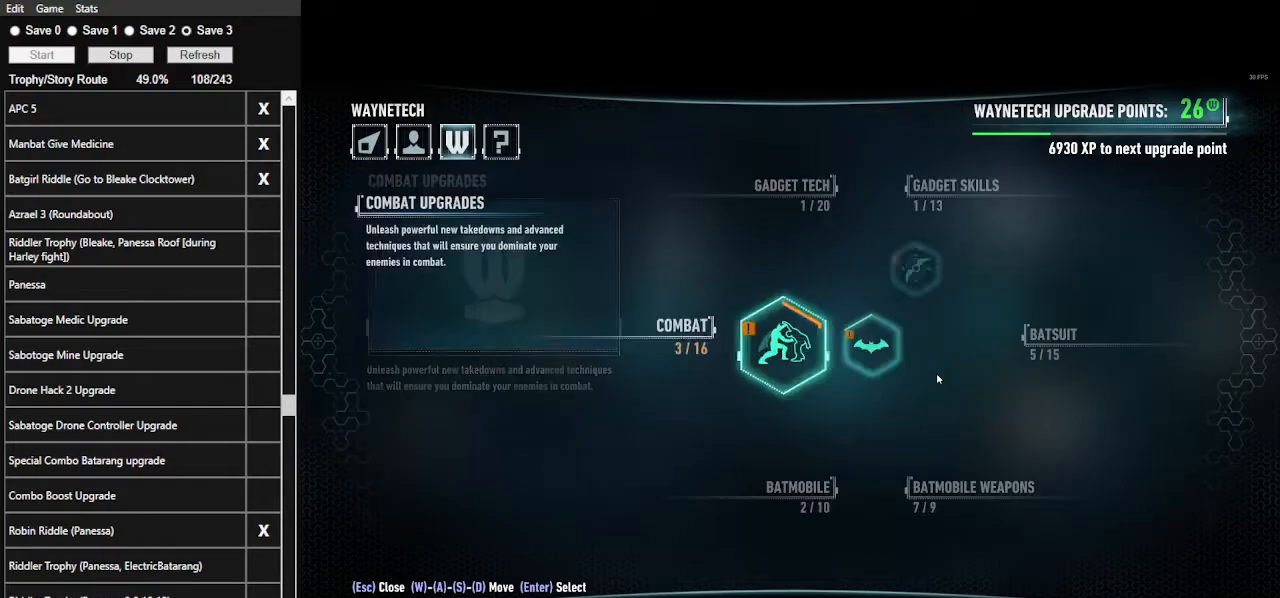
{"keys": [], "mouse": [], "mouse_move": "still", "events": [[100, "space", "up"]]}
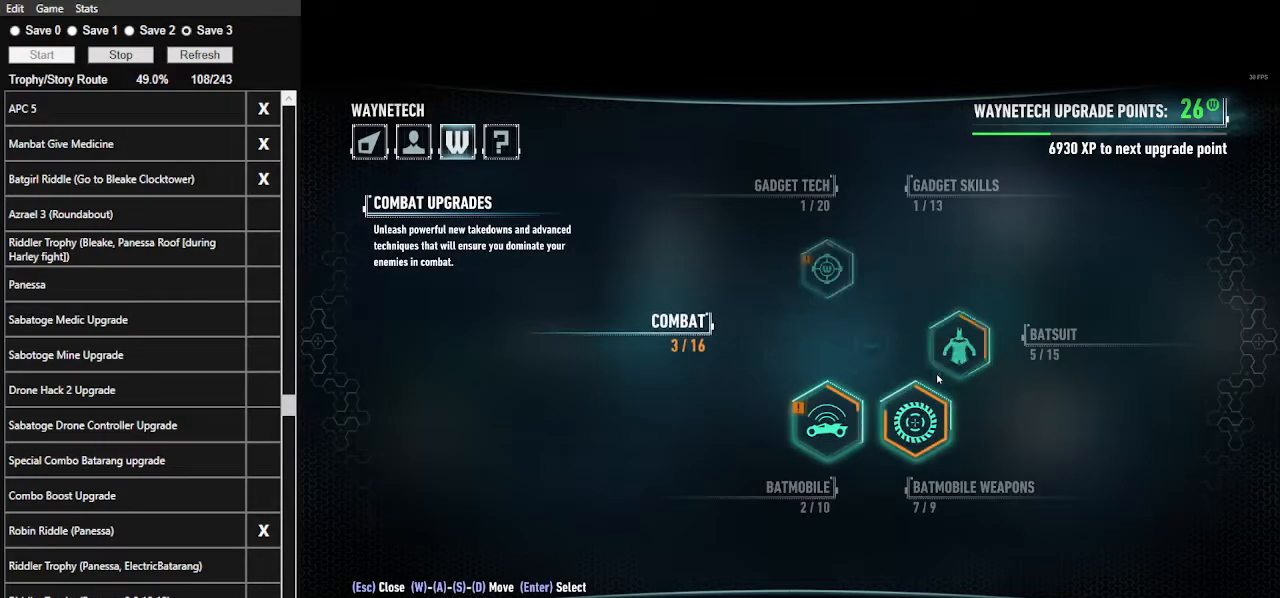
{"keys": [], "mouse": [], "mouse_move": "still", "events": [[33, "space", "down"], [167, "space", "up"], [200, "space", "down"], [367, "space", "up"], [400, "space", "down"], [467, "space", "up"]]}
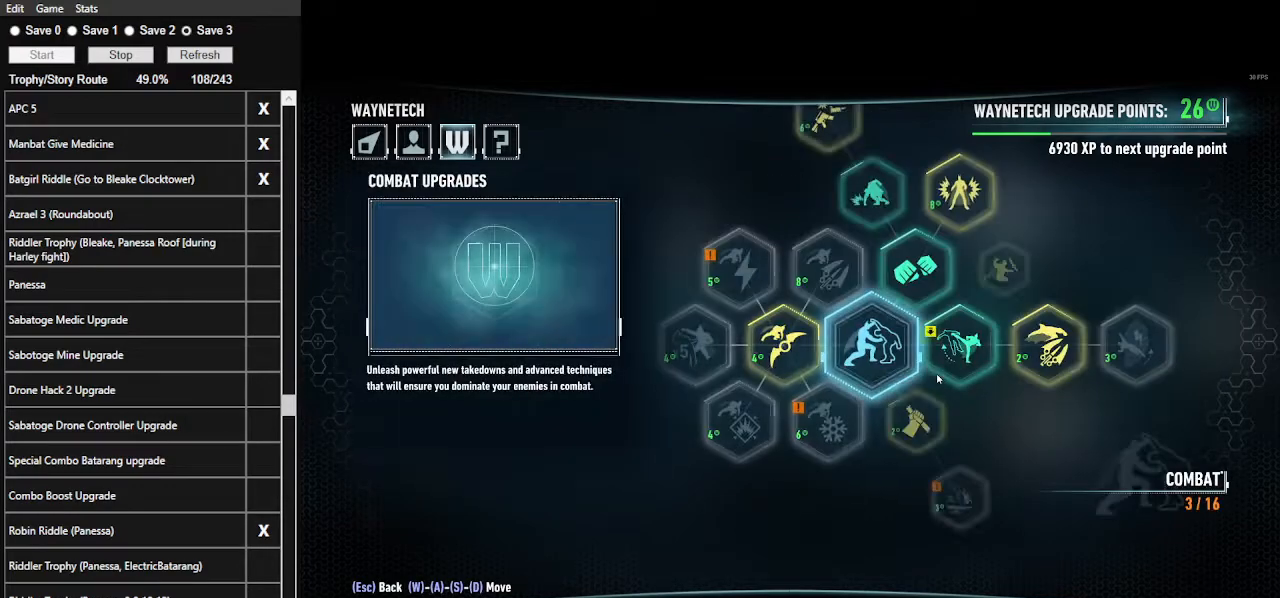
{"keys": [], "mouse": [], "mouse_move": "still", "events": [[33, "space", "down"], [267, "space", "up"]]}
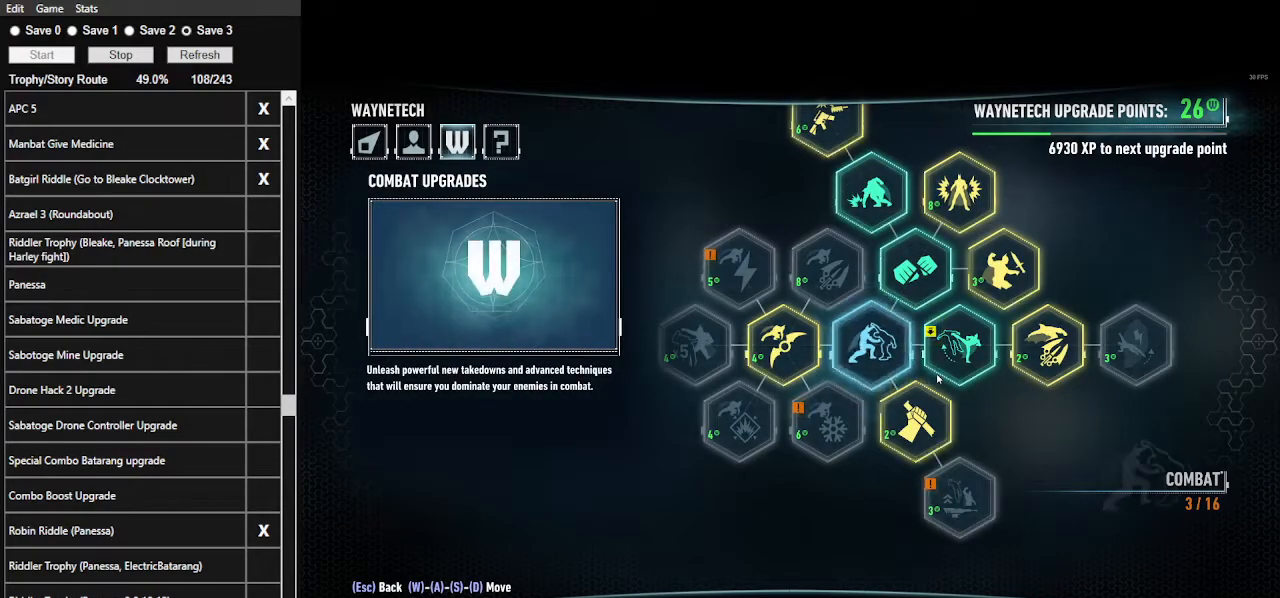
{"keys": [], "mouse": [], "mouse_move": "still", "events": []}